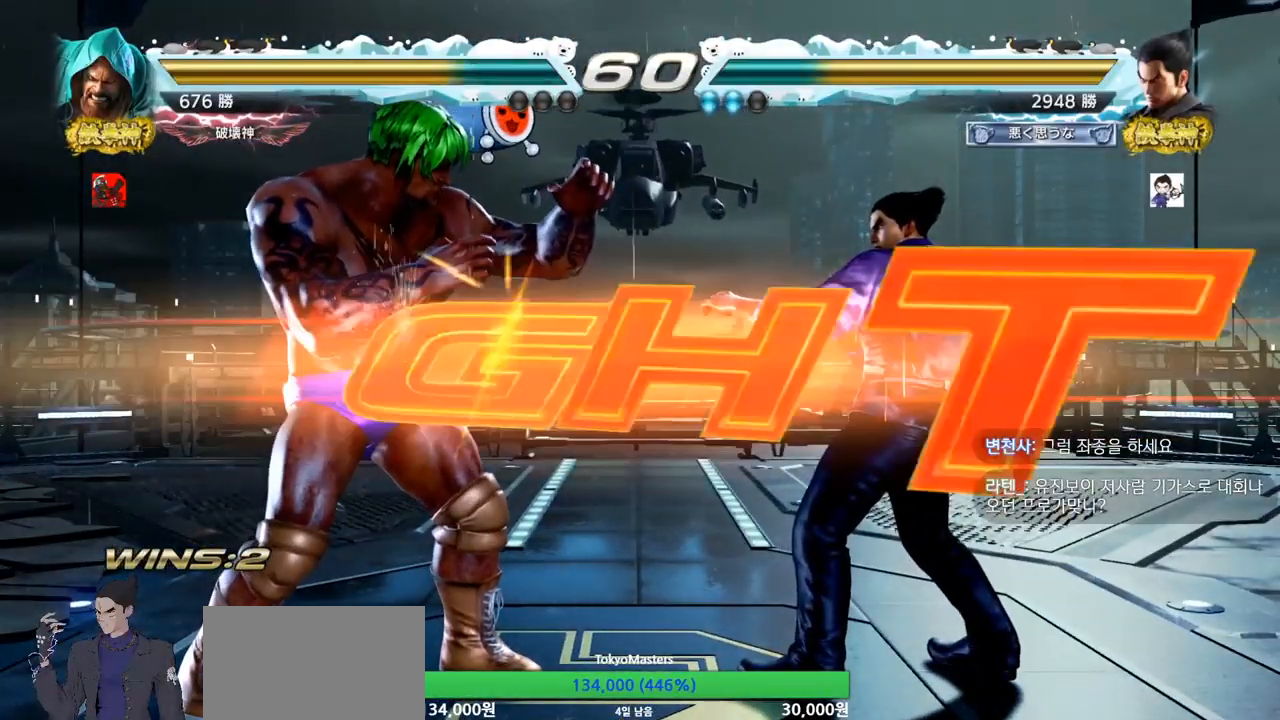
Gameplay with a controller (arcade stick); each line is a JSON object with the inputs held at the frame after it. "events" lists button and stick changes between this image and that frame as [ms after this image, input, new state], when the widget could be followed in between. Not read: L3 R3.
{"buttons": [], "left_stick": "left", "events": [[51, "SQUARE", "up"], [101, "SQUARE", "down"], [101, "TRIANGLE", "up"], [134, "left_stick", "down"], [167, "TRIANGLE", "down"], [217, "SQUARE", "up"], [217, "TRIANGLE", "up"], [251, "SQUARE", "down"], [251, "TRIANGLE", "down"], [251, "left_stick", "center"], [334, "SQUARE", "up"], [401, "TRIANGLE", "up"], [468, "left_stick", "left"]]}
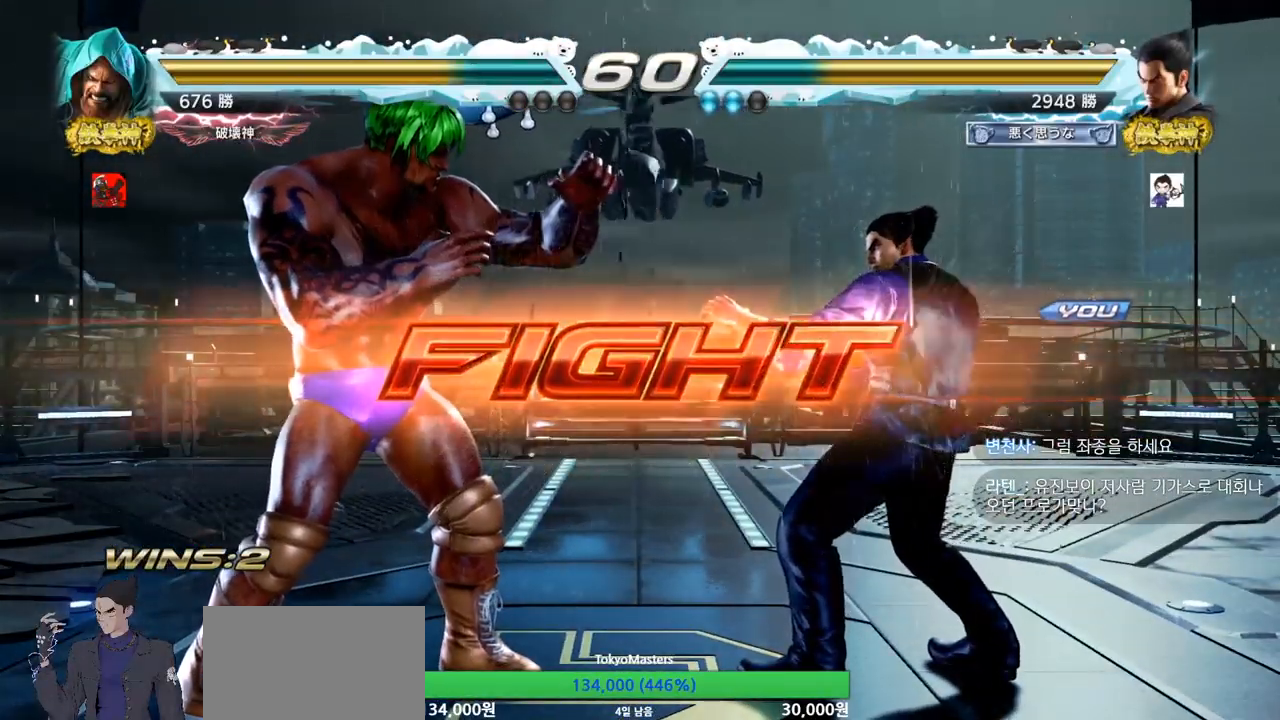
{"buttons": [], "left_stick": "left", "events": [[17, "SQUARE", "down"], [84, "SQUARE", "up"], [134, "left_stick", "center"], [484, "left_stick", "left"]]}
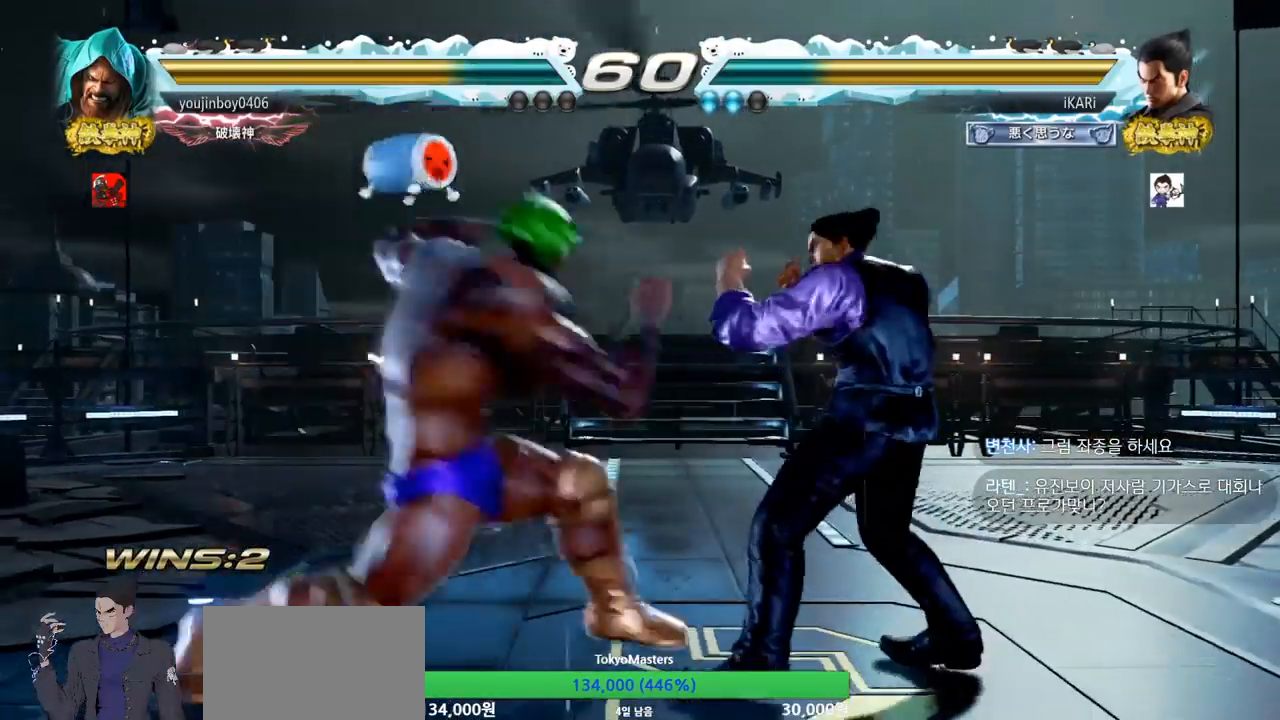
{"buttons": [], "left_stick": "center", "events": [[16, "TRIANGLE", "down"], [16, "left_stick", "center"], [50, "TRIANGLE", "up"]]}
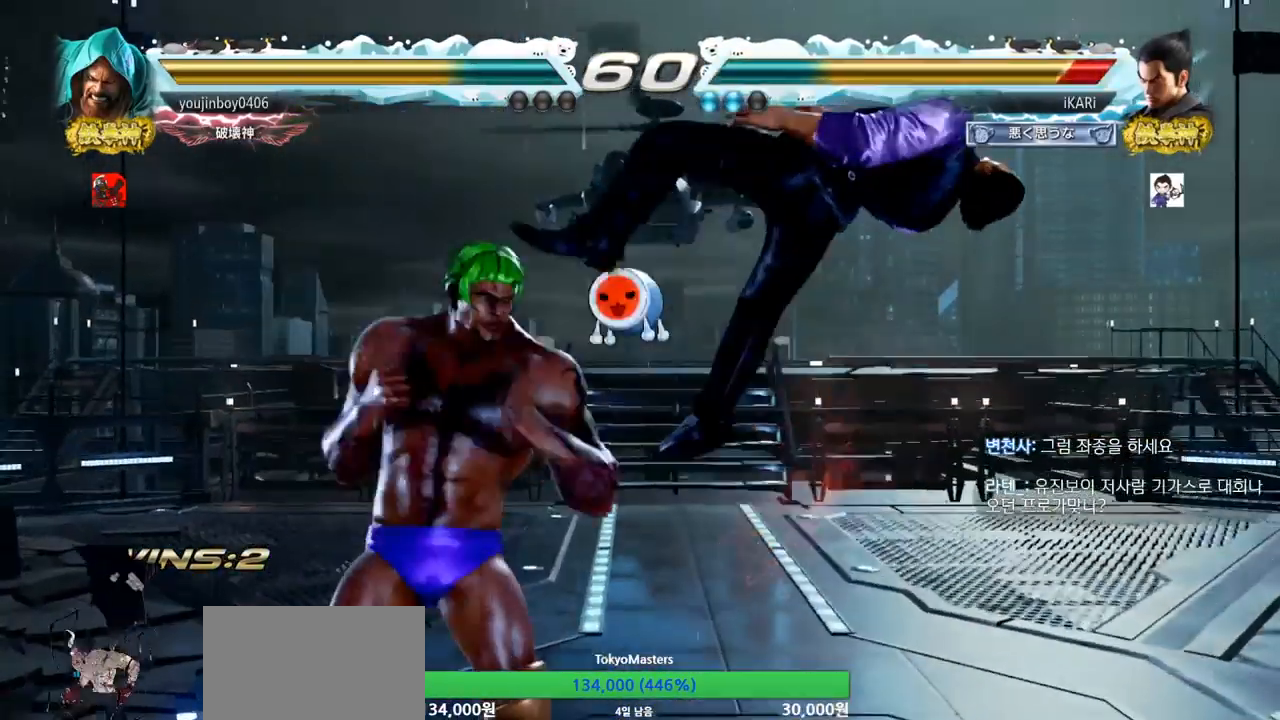
{"buttons": [], "left_stick": "center", "events": []}
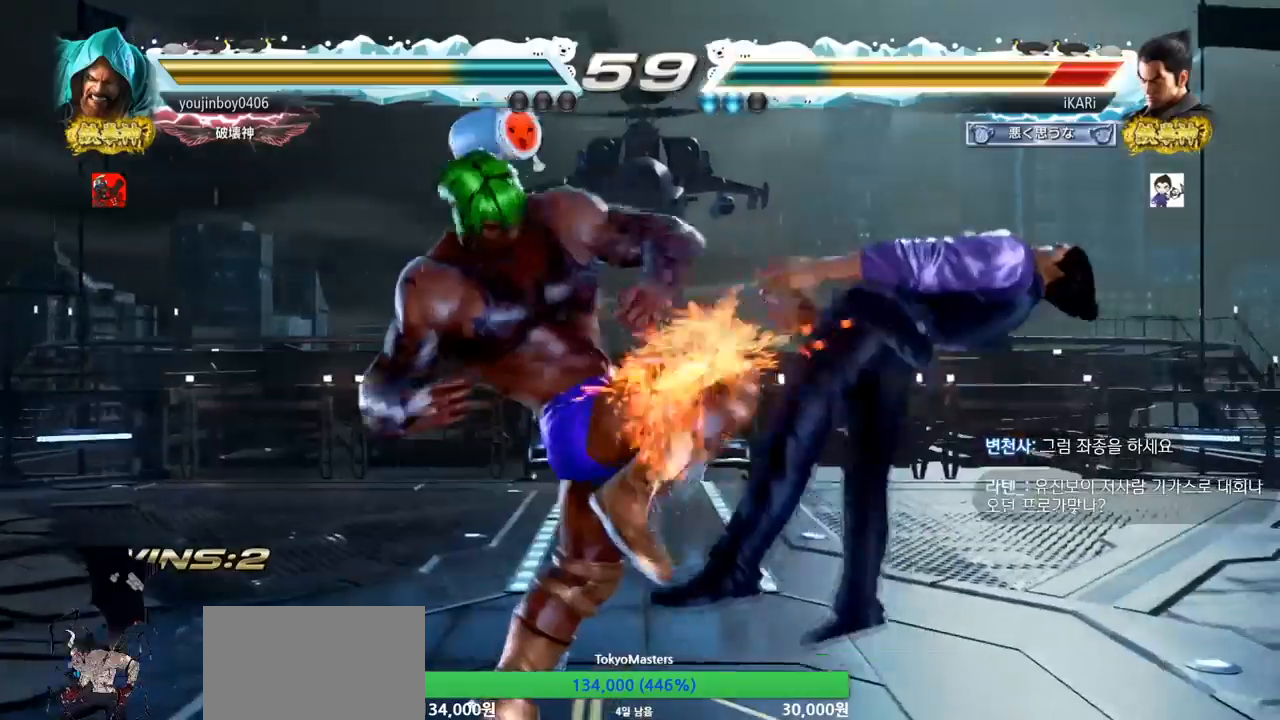
{"buttons": [], "left_stick": "center", "events": [[200, "TRIANGLE", "down"], [217, "SQUARE", "down"], [267, "SQUARE", "up"], [283, "TRIANGLE", "up"], [367, "SQUARE", "down"], [367, "TRIANGLE", "down"], [450, "SQUARE", "up"], [450, "TRIANGLE", "up"]]}
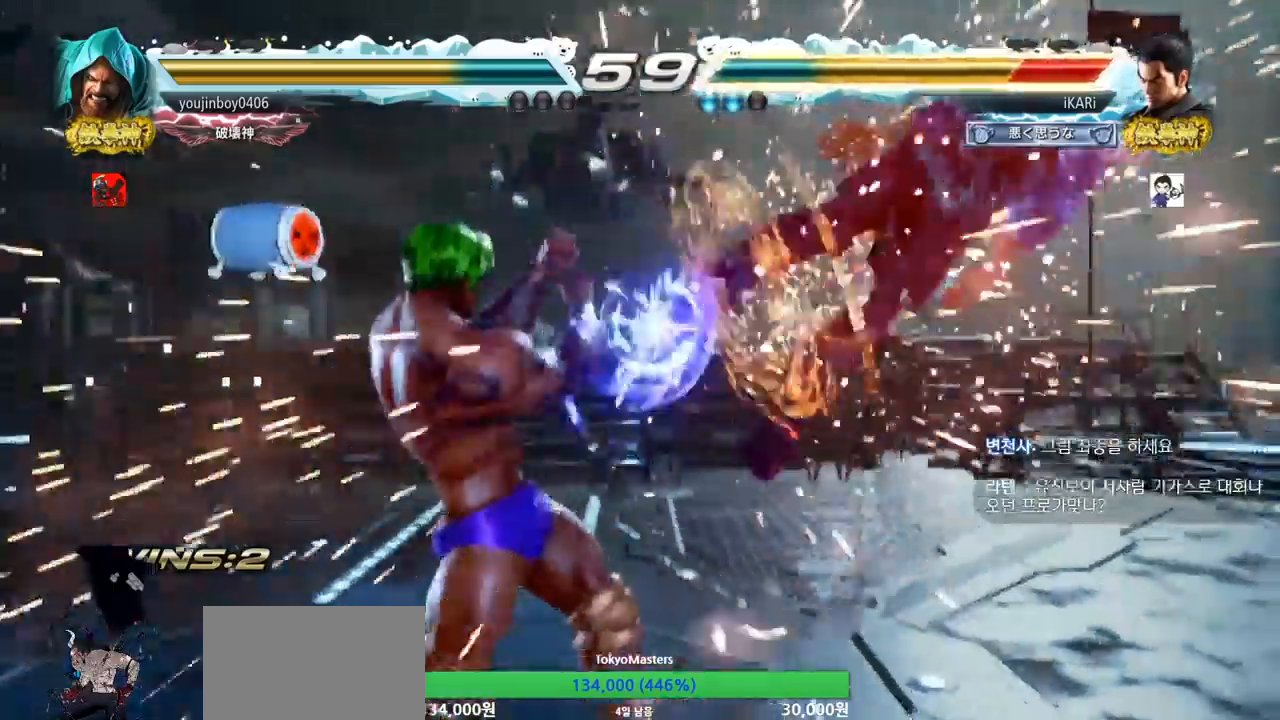
{"buttons": ["SQUARE", "TRIANGLE"], "left_stick": "center", "events": [[50, "SQUARE", "down"], [50, "TRIANGLE", "down"], [134, "SQUARE", "up"], [134, "TRIANGLE", "up"], [301, "SQUARE", "down"], [301, "TRIANGLE", "down"], [401, "SQUARE", "up"], [401, "TRIANGLE", "up"], [484, "SQUARE", "down"], [484, "TRIANGLE", "down"]]}
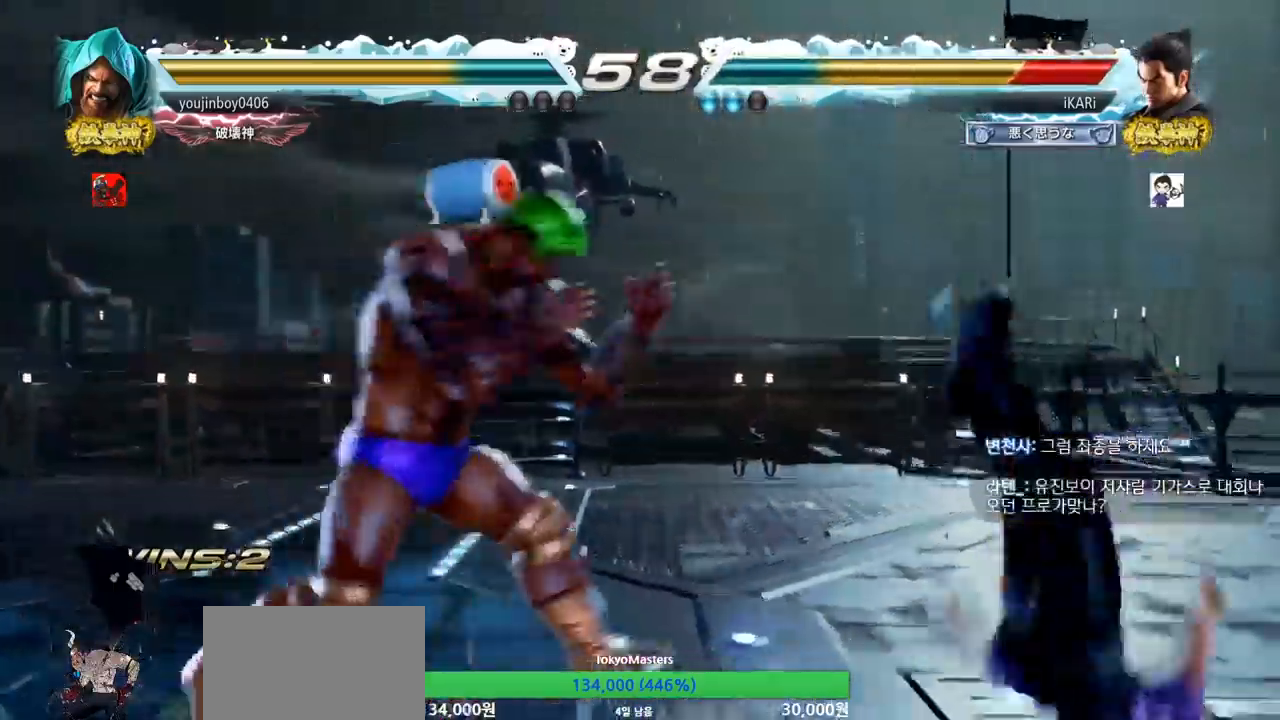
{"buttons": ["SQUARE", "TRIANGLE"], "left_stick": "center", "events": [[83, "SQUARE", "up"], [100, "TRIANGLE", "up"], [133, "TRIANGLE", "down"], [167, "SQUARE", "down"], [250, "SQUARE", "up"], [250, "TRIANGLE", "up"], [350, "SQUARE", "down"], [367, "TRIANGLE", "down"], [434, "SQUARE", "up"], [450, "TRIANGLE", "up"], [500, "SQUARE", "down"], [500, "TRIANGLE", "down"]]}
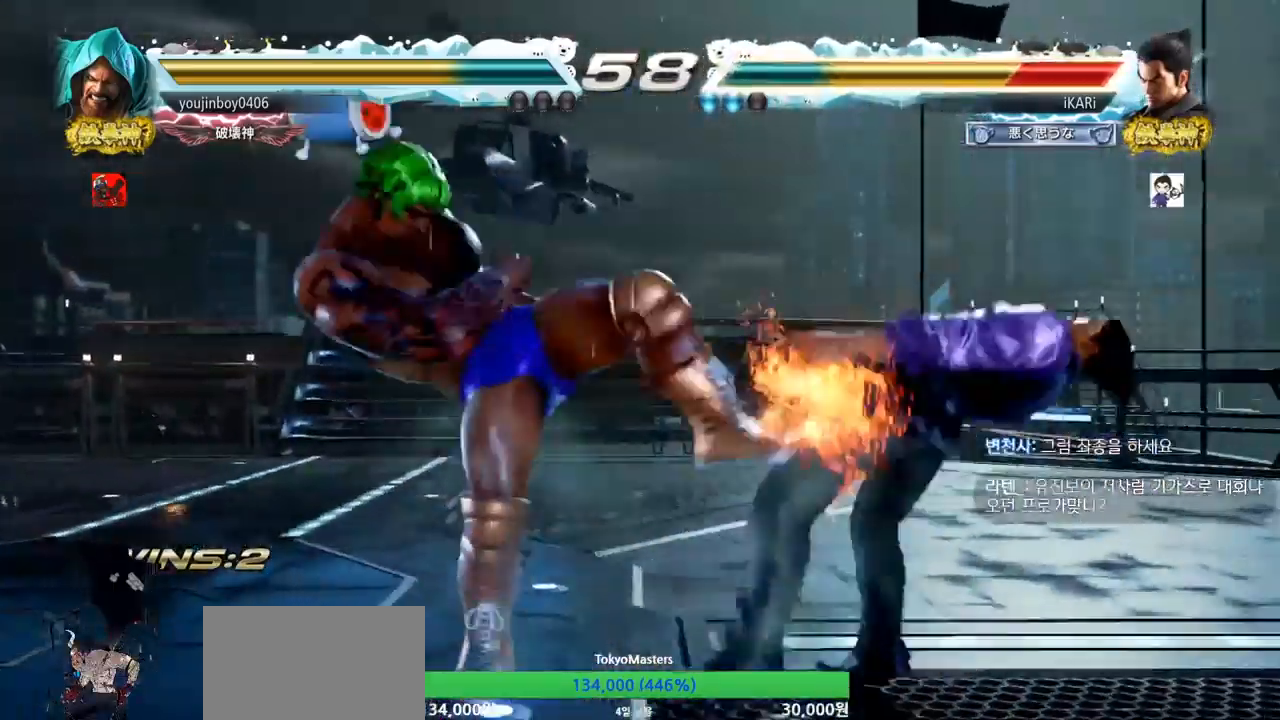
{"buttons": ["SQUARE", "TRIANGLE"], "left_stick": "center", "events": [[67, "TRIANGLE", "up"], [117, "SQUARE", "up"], [134, "TRIANGLE", "down"], [200, "SQUARE", "down"], [234, "TRIANGLE", "up"], [334, "TRIANGLE", "down"], [384, "SQUARE", "up"], [384, "TRIANGLE", "up"], [451, "TRIANGLE", "down"], [501, "SQUARE", "down"]]}
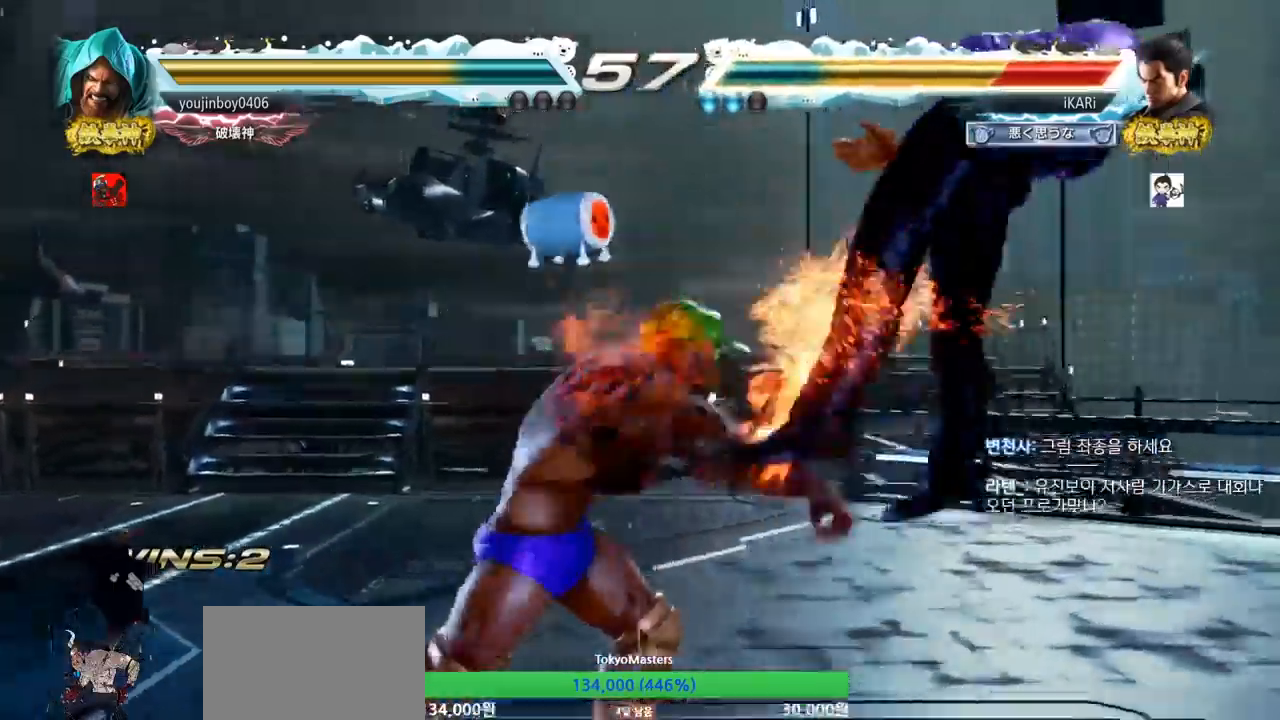
{"buttons": ["SQUARE", "TRIANGLE"], "left_stick": "center", "events": [[67, "TRIANGLE", "up"], [83, "SQUARE", "up"], [117, "SQUARE", "down"], [133, "TRIANGLE", "down"], [167, "SQUARE", "up"], [233, "SQUARE", "down"], [417, "SQUARE", "up"], [417, "TRIANGLE", "up"], [450, "SQUARE", "down"], [467, "TRIANGLE", "down"]]}
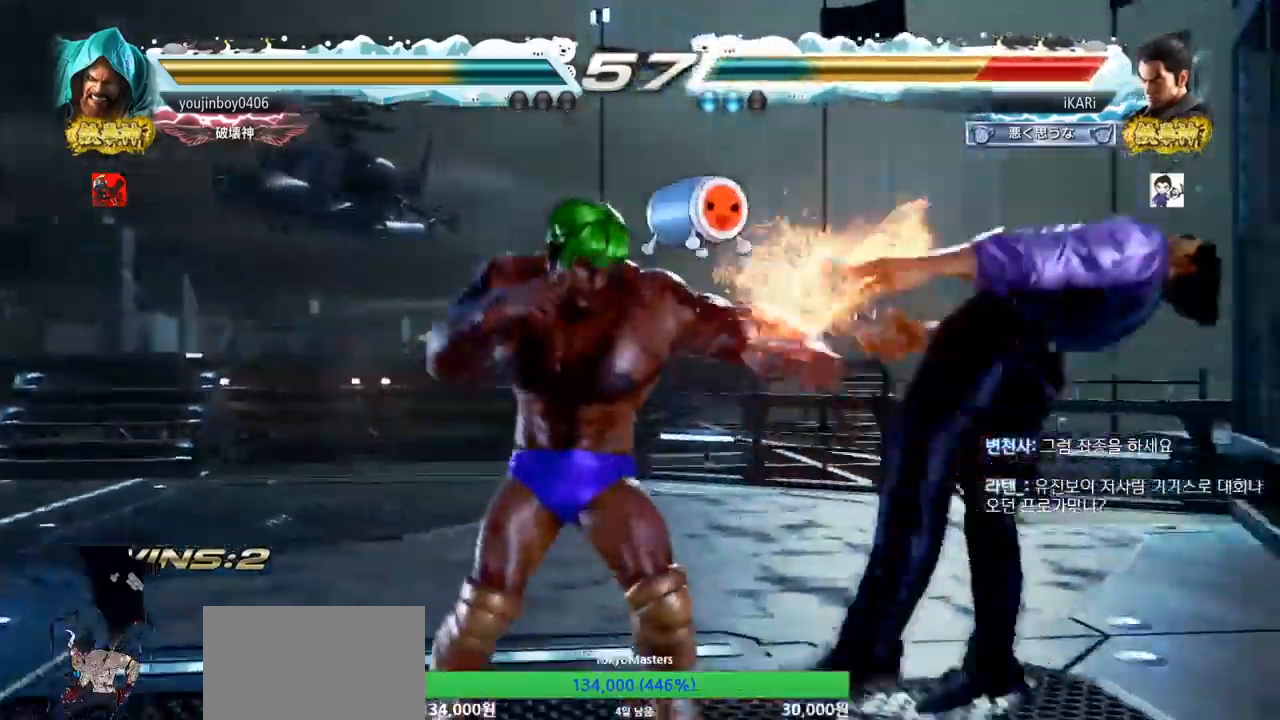
{"buttons": [], "left_stick": "center", "events": [[34, "SQUARE", "up"], [67, "SQUARE", "down"], [117, "TRIANGLE", "up"], [167, "SQUARE", "up"], [184, "TRIANGLE", "down"], [267, "TRIANGLE", "up"]]}
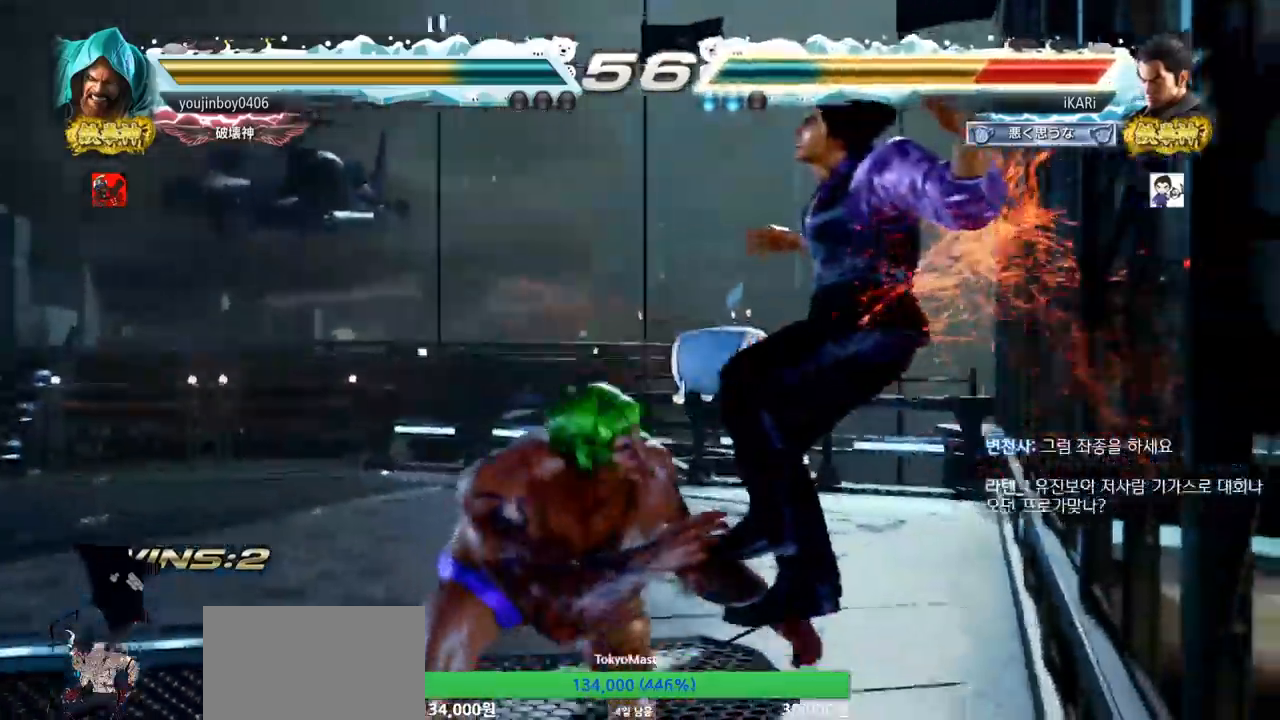
{"buttons": [], "left_stick": "center", "events": []}
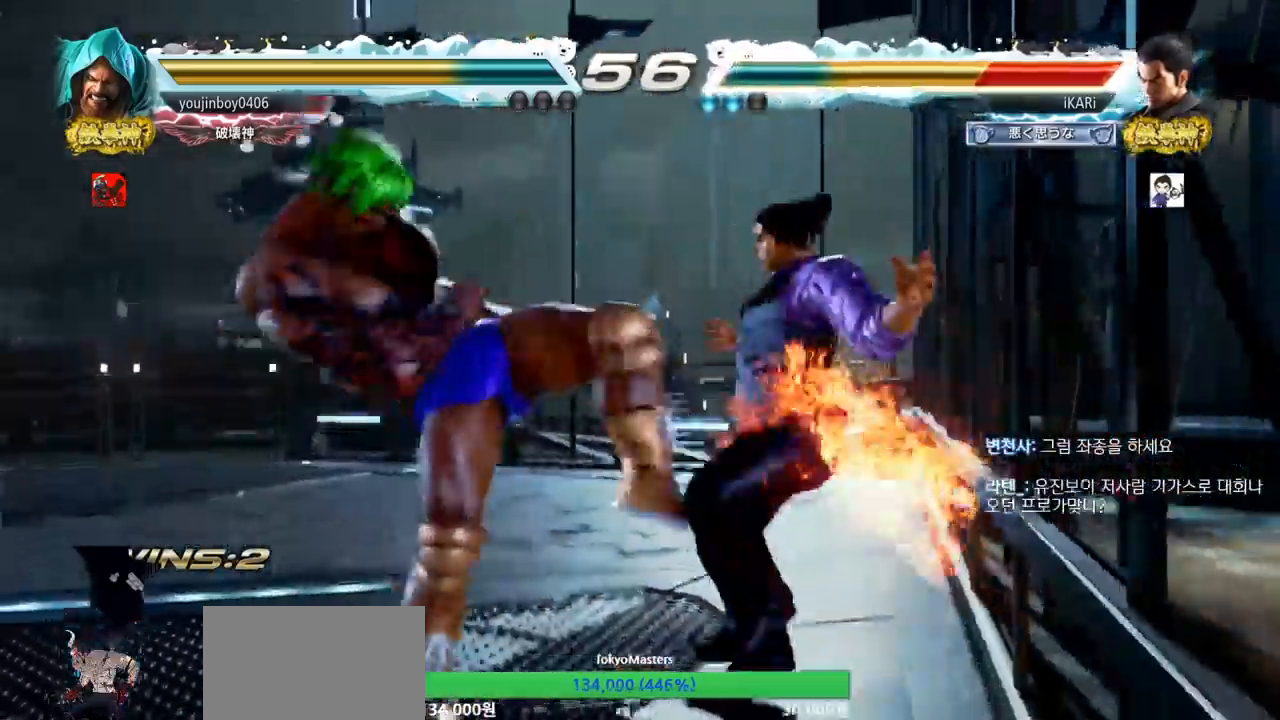
{"buttons": ["SQUARE"], "left_stick": "center", "events": [[401, "SQUARE", "down"], [434, "SQUARE", "up"], [501, "SQUARE", "down"]]}
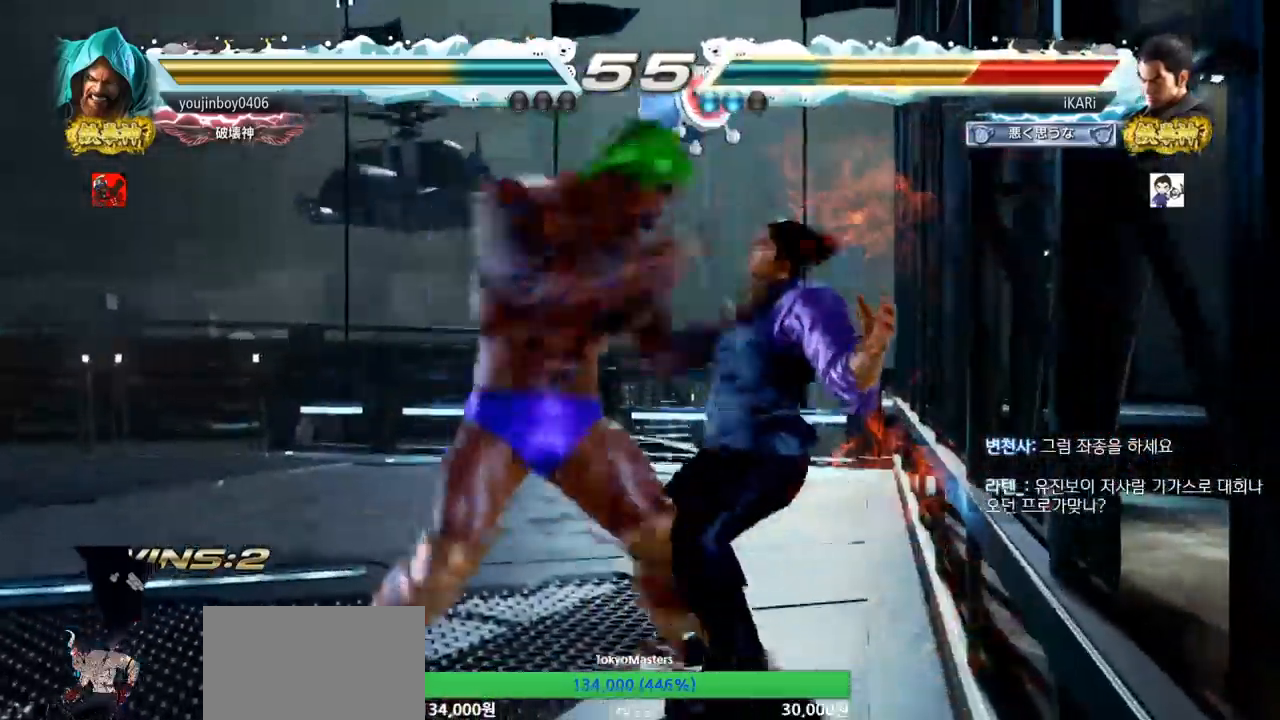
{"buttons": [], "left_stick": "center", "events": [[33, "SQUARE", "up"], [67, "SQUARE", "down"], [117, "SQUARE", "up"], [167, "SQUARE", "down"], [233, "SQUARE", "up"], [283, "SQUARE", "down"], [333, "SQUARE", "up"], [384, "SQUARE", "down"], [500, "SQUARE", "up"]]}
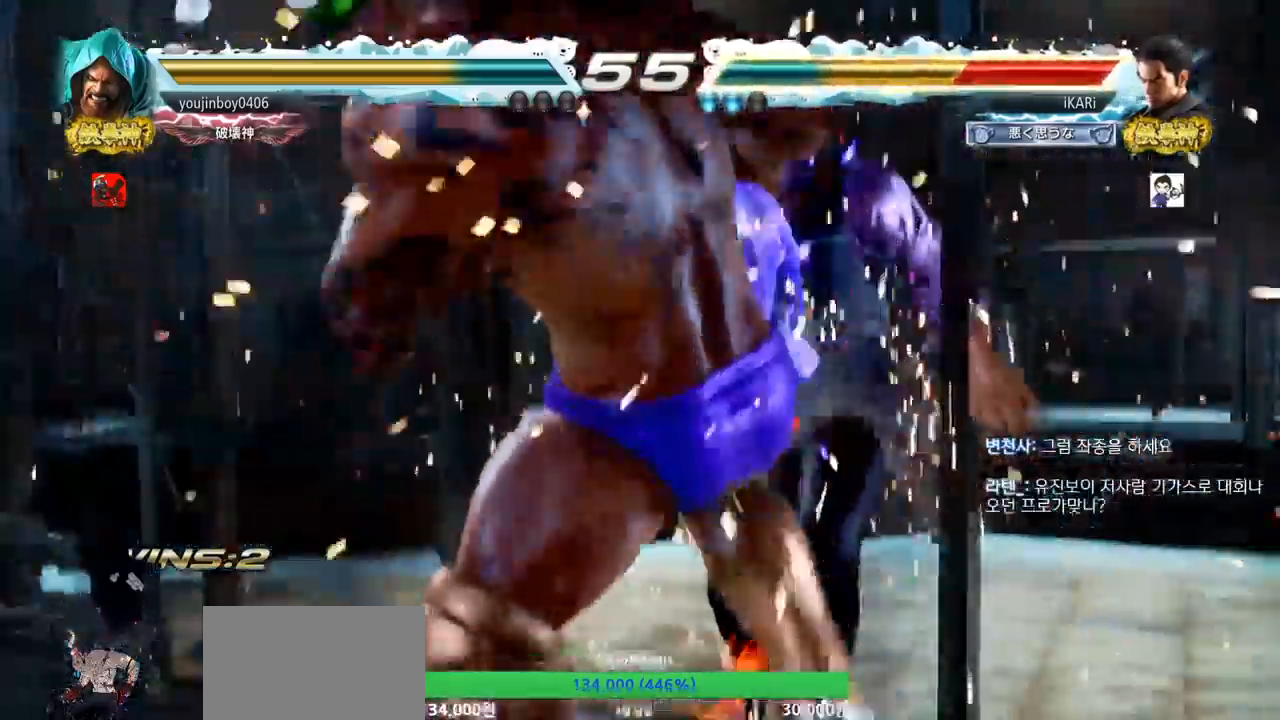
{"buttons": [], "left_stick": "center", "events": [[401, "TRIANGLE", "down"], [417, "SQUARE", "down"], [451, "TRIANGLE", "up"], [501, "SQUARE", "up"]]}
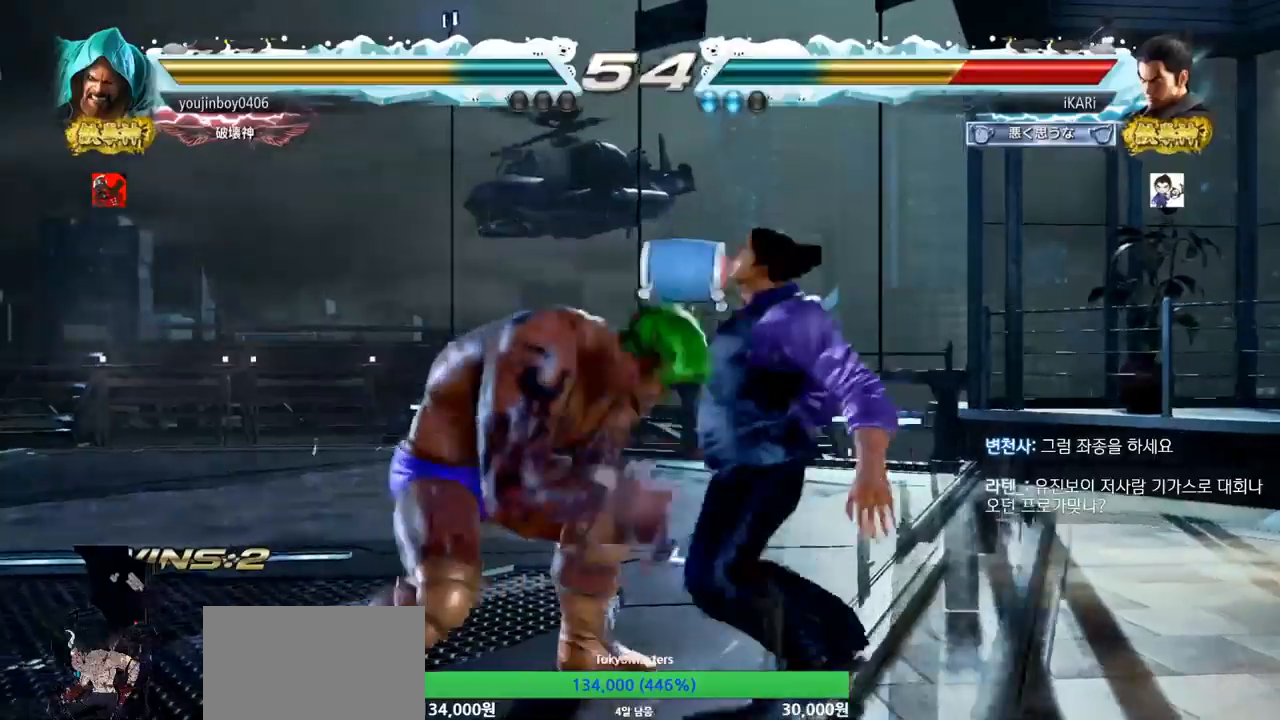
{"buttons": ["TRIANGLE"], "left_stick": "center", "events": [[50, "TRIANGLE", "down"], [133, "TRIANGLE", "up"], [183, "TRIANGLE", "down"], [217, "TRIANGLE", "up"], [267, "TRIANGLE", "down"], [317, "TRIANGLE", "up"], [367, "TRIANGLE", "down"], [417, "TRIANGLE", "up"], [467, "TRIANGLE", "down"]]}
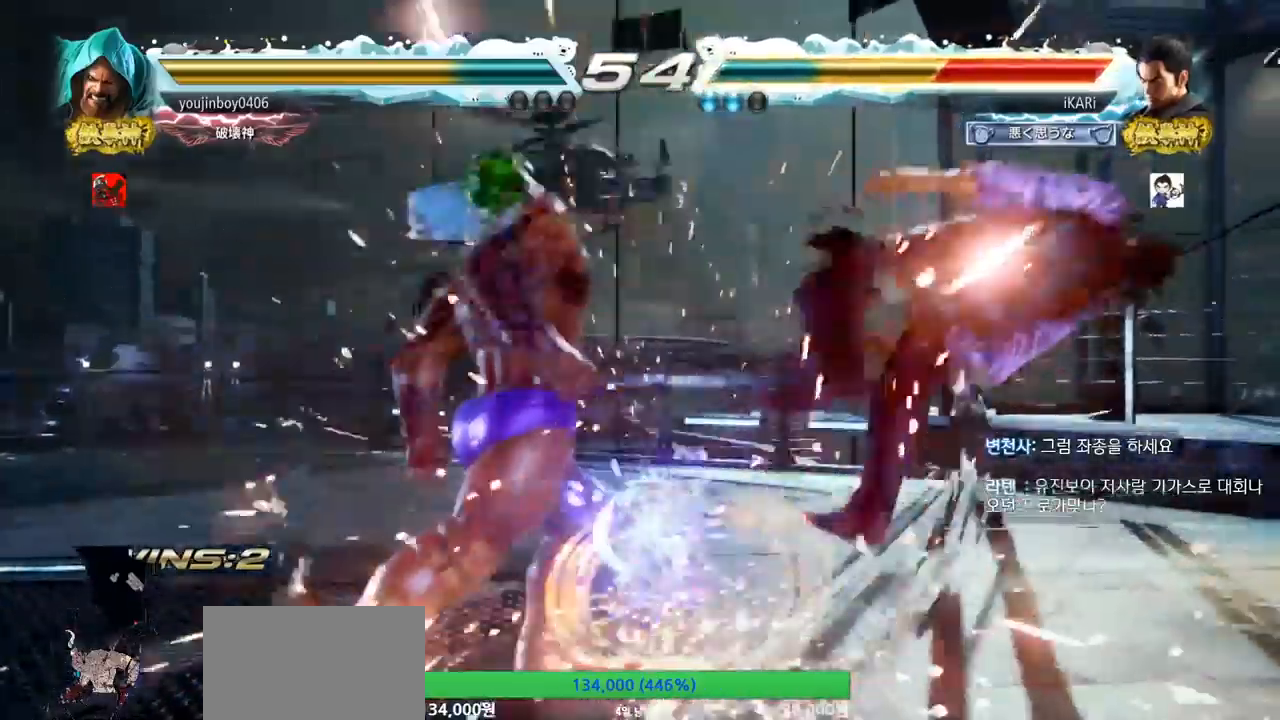
{"buttons": [], "left_stick": "right", "events": [[17, "SQUARE", "down"], [84, "TRIANGLE", "up"], [117, "SQUARE", "up"], [451, "left_stick", "right"]]}
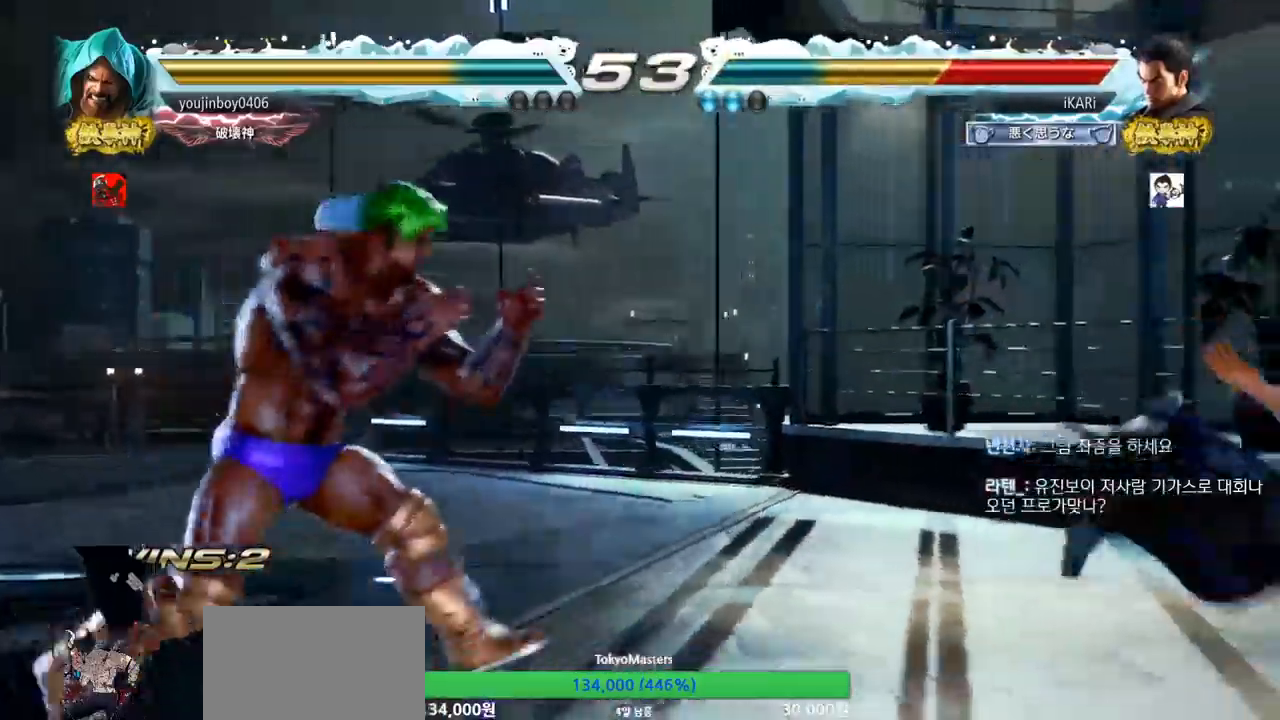
{"buttons": [], "left_stick": "right", "events": []}
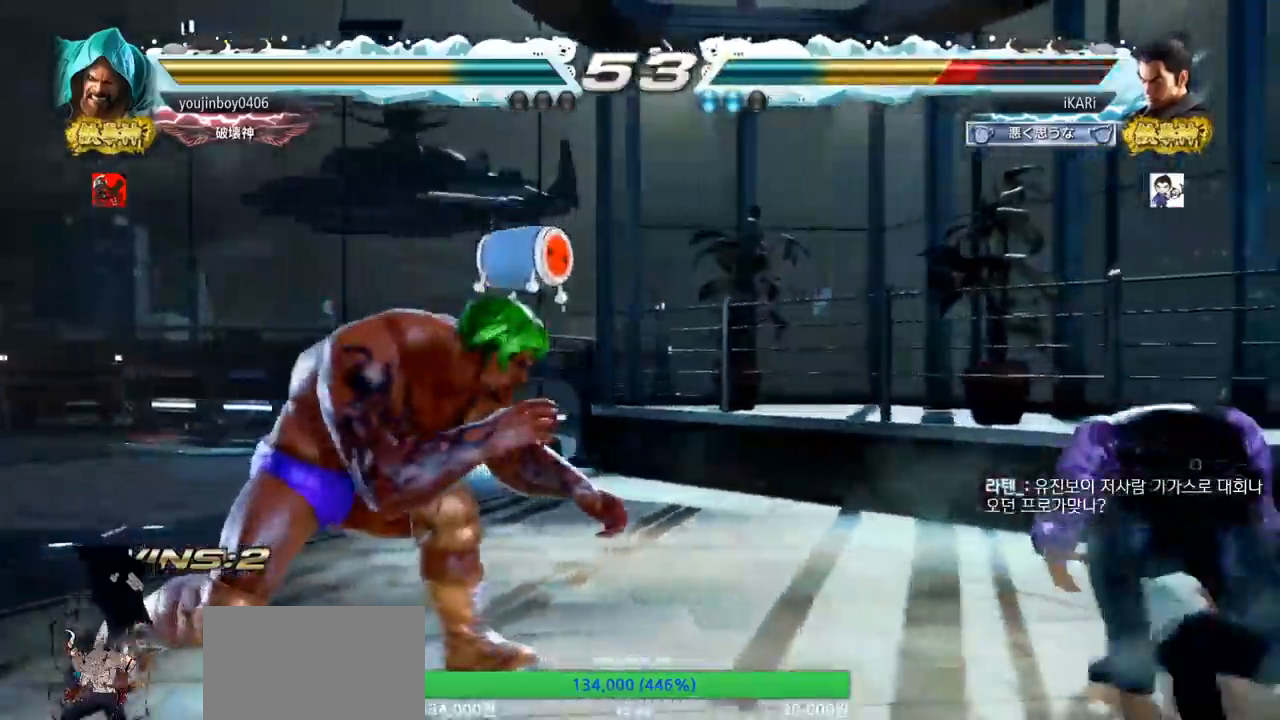
{"buttons": [], "left_stick": "down", "events": [[17, "left_stick", "center"], [100, "left_stick", "down"], [184, "left_stick", "center"], [267, "left_stick", "down"]]}
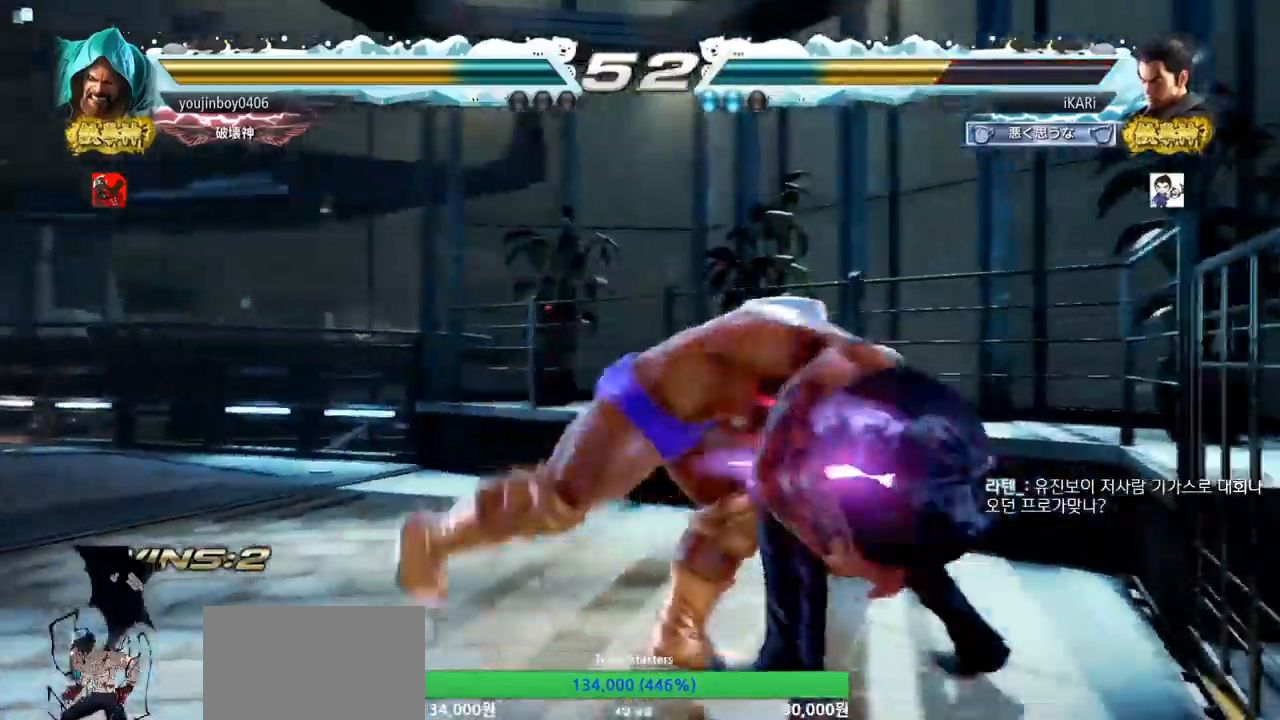
{"buttons": ["SQUARE"], "left_stick": "center", "events": [[150, "left_stick", "center"], [183, "SQUARE", "down"], [233, "TRIANGLE", "down"], [300, "SQUARE", "up"], [300, "TRIANGLE", "up"], [383, "SQUARE", "down"], [383, "TRIANGLE", "down"], [434, "SQUARE", "up"], [434, "TRIANGLE", "up"], [500, "SQUARE", "down"]]}
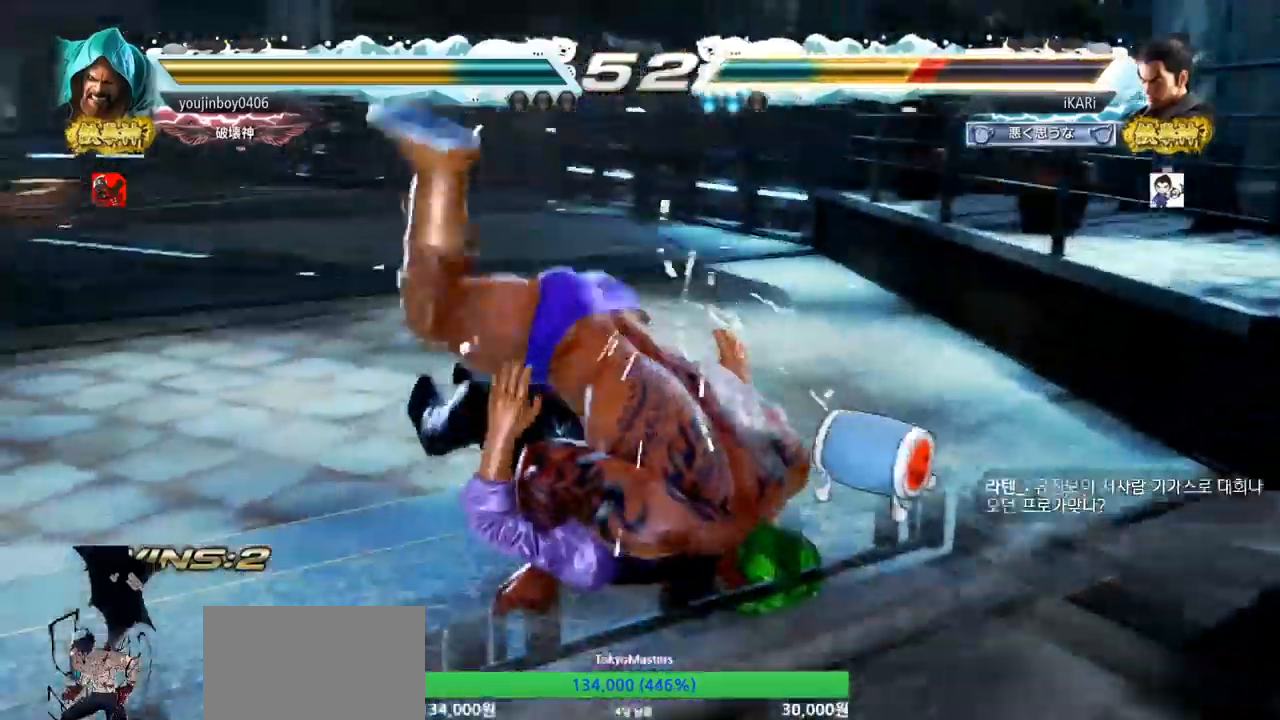
{"buttons": [], "left_stick": "center", "events": [[17, "TRIANGLE", "down"], [67, "SQUARE", "up"], [100, "TRIANGLE", "up"]]}
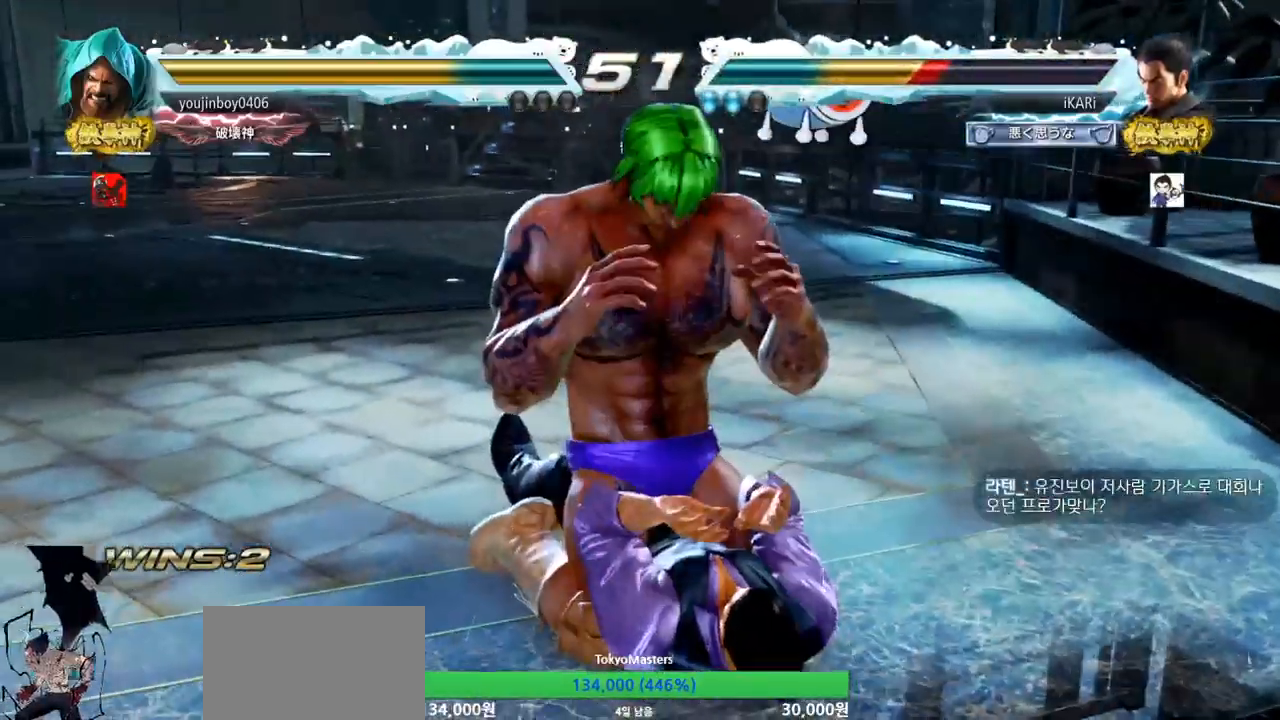
{"buttons": [], "left_stick": "center", "events": [[217, "left_stick", "up"], [250, "SQUARE", "down"], [300, "SQUARE", "up"], [317, "SQUARE", "down"], [384, "SQUARE", "up"], [450, "left_stick", "center"]]}
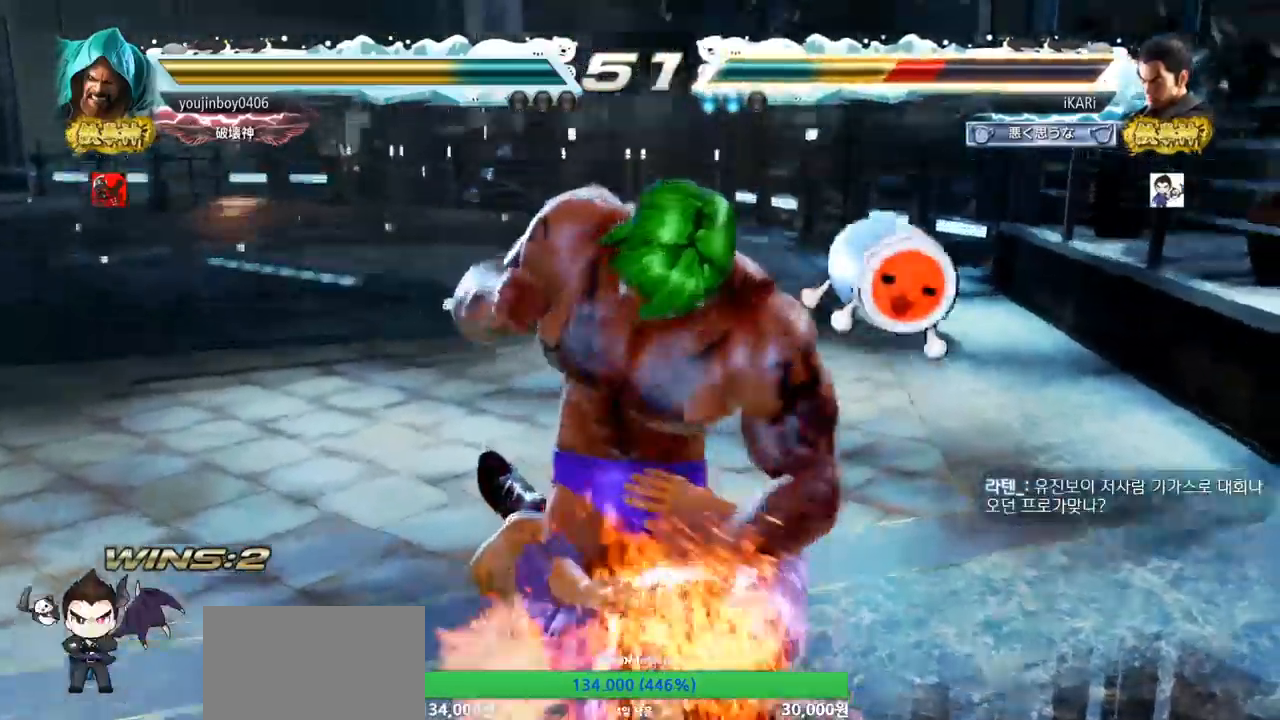
{"buttons": [], "left_stick": "center", "events": []}
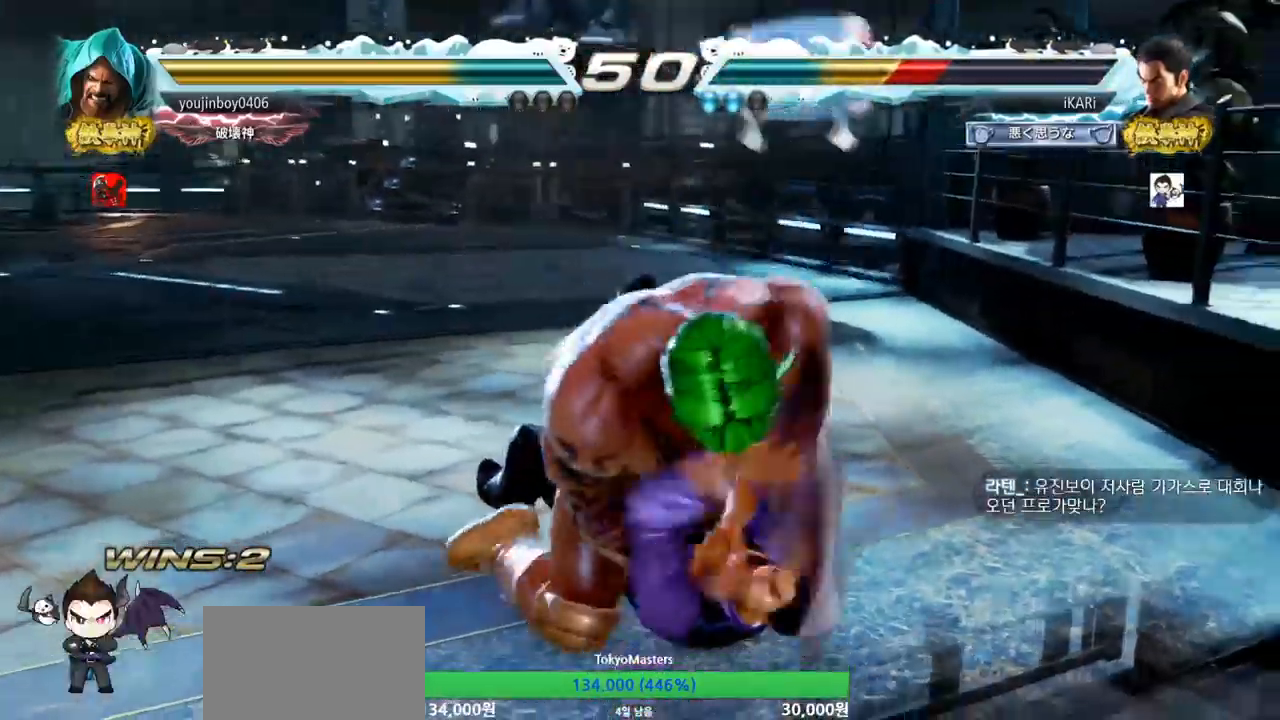
{"buttons": [], "left_stick": "center", "events": []}
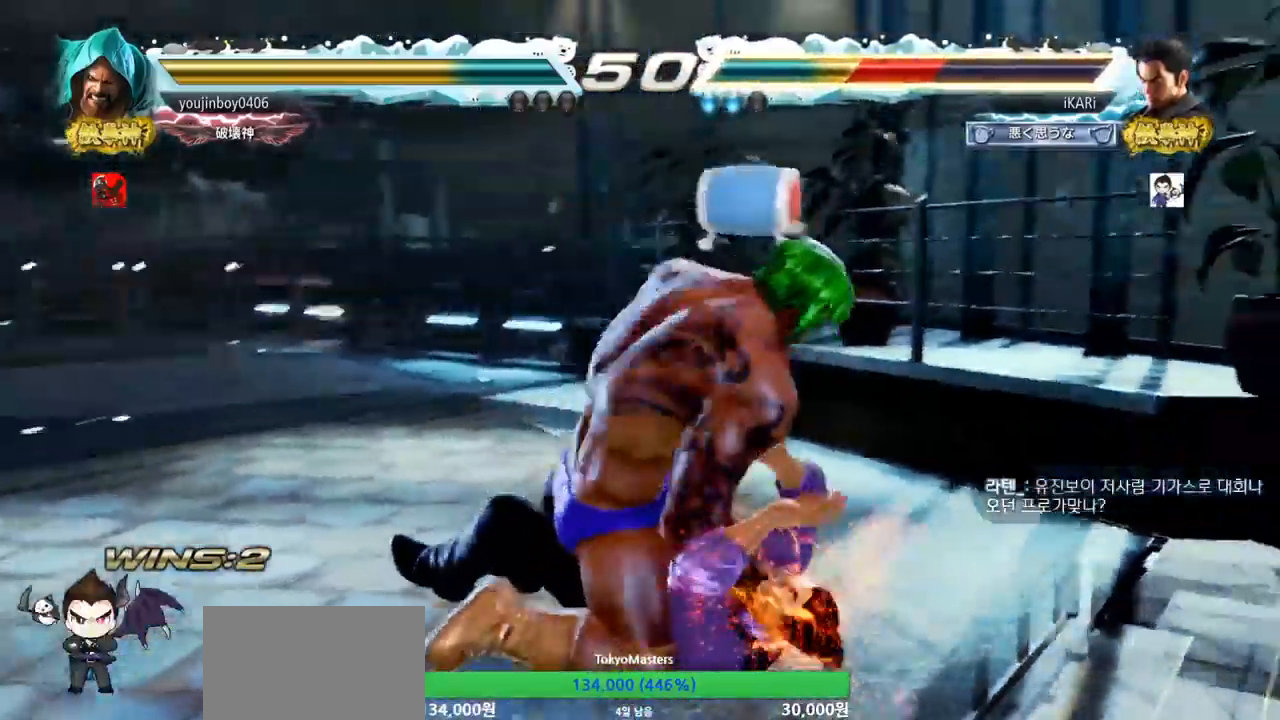
{"buttons": [], "left_stick": "center", "events": []}